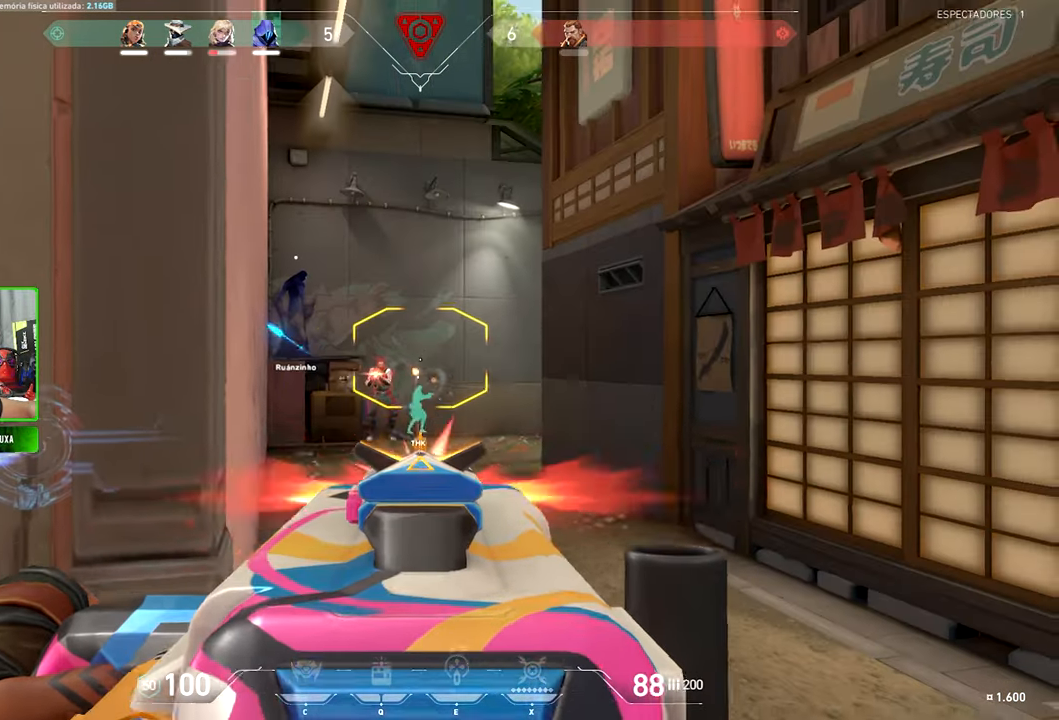
Gameplay with keyboard and mouse; each line is a JSON object with the keys and mouse buttons held at the frame after it. "events" lists presses ("down") and releases ("up") of "1", "2", "3", "4", "5", "a", "alt", "c", "caps_lock", "ctrl", "d", "e", "f", "g", "q", "r", "s", "shift", "space", "t", "tab", "v", "w", "x", "z" and "mouse_wheel" between this image and that frame as [ms after this image, input, new state], when the widget could be followed in between. "mouse_wheel" = the "wheel" button of the "mouse" list. No other keys are recorded. "wheel" means that the mouse wheel is clicked or scrolled. "mouse_move" is the direction in which the mouse moves at that frame (one of eight, or "still"), when it could be read.
{"keys": ["a", "shift"], "mouse": [], "mouse_move": "down", "events": []}
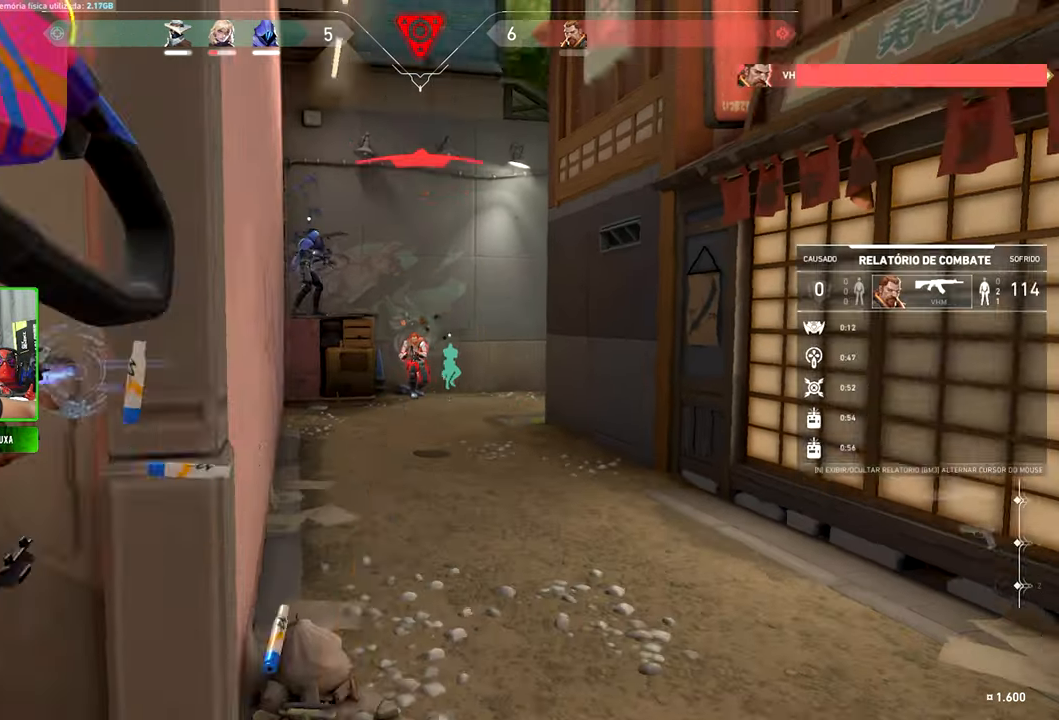
{"keys": ["v"], "mouse": [], "mouse_move": "up-right", "events": [[300, "shift", "up"], [384, "a", "up"], [384, "v", "down"]]}
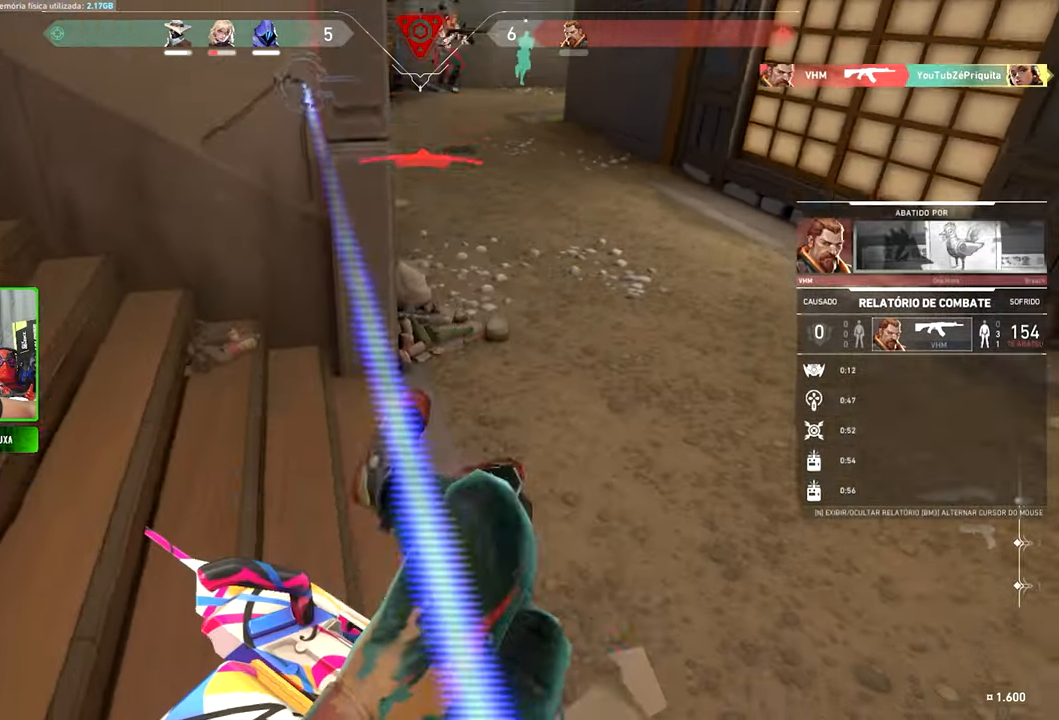
{"keys": ["caps_lock", "v"], "mouse": [], "mouse_move": "up-right", "events": [[67, "caps_lock", "down"]]}
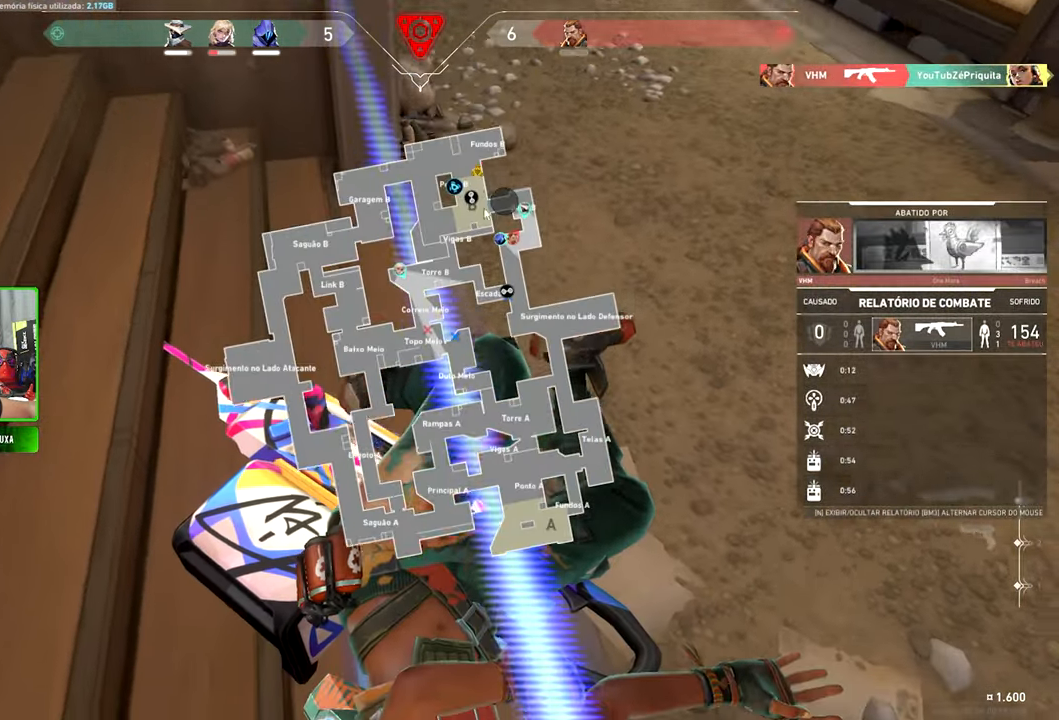
{"keys": ["caps_lock", "v"], "mouse": [], "mouse_move": "still", "events": []}
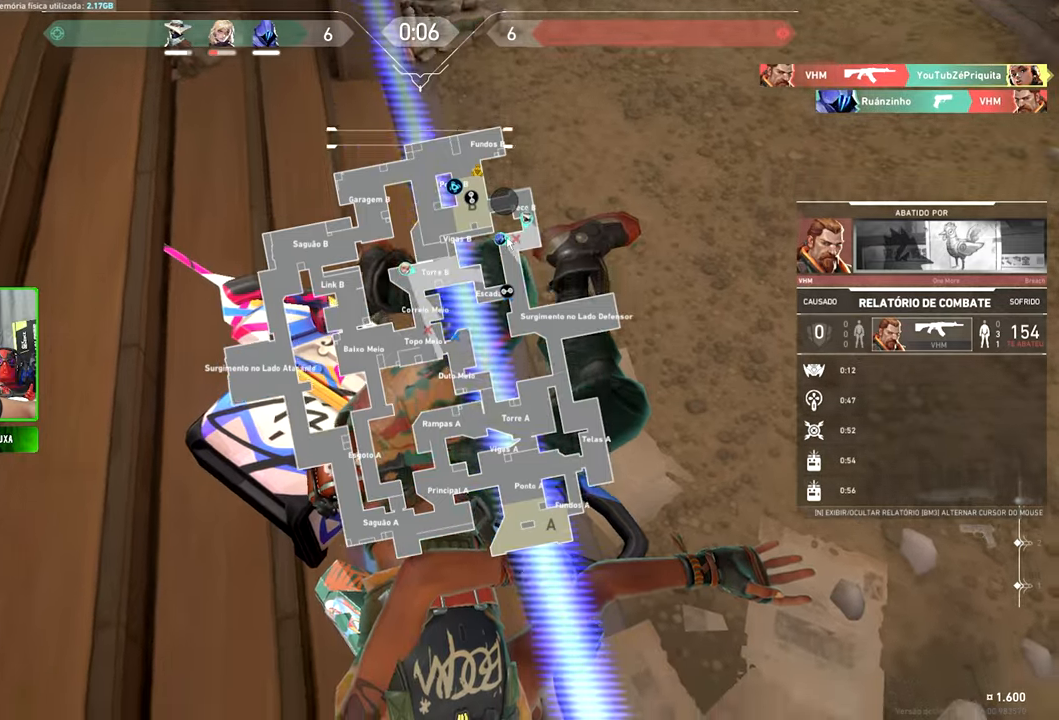
{"keys": ["caps_lock", "v"], "mouse": [], "mouse_move": "still", "events": []}
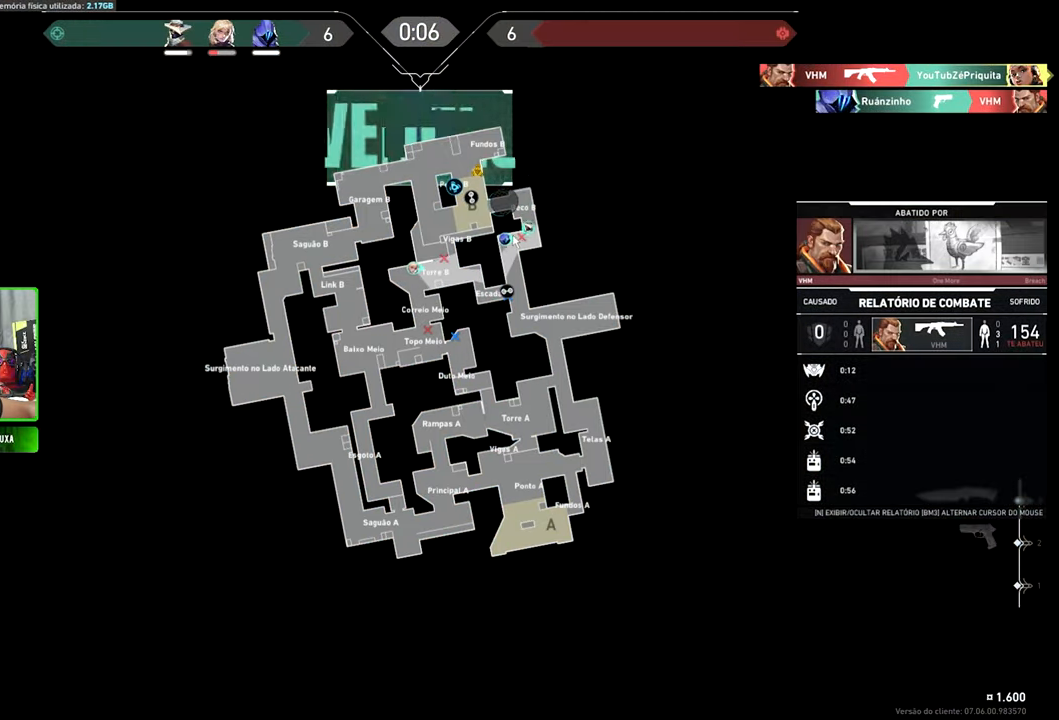
{"keys": ["v"], "mouse": [], "mouse_move": "still", "events": [[500, "caps_lock", "up"]]}
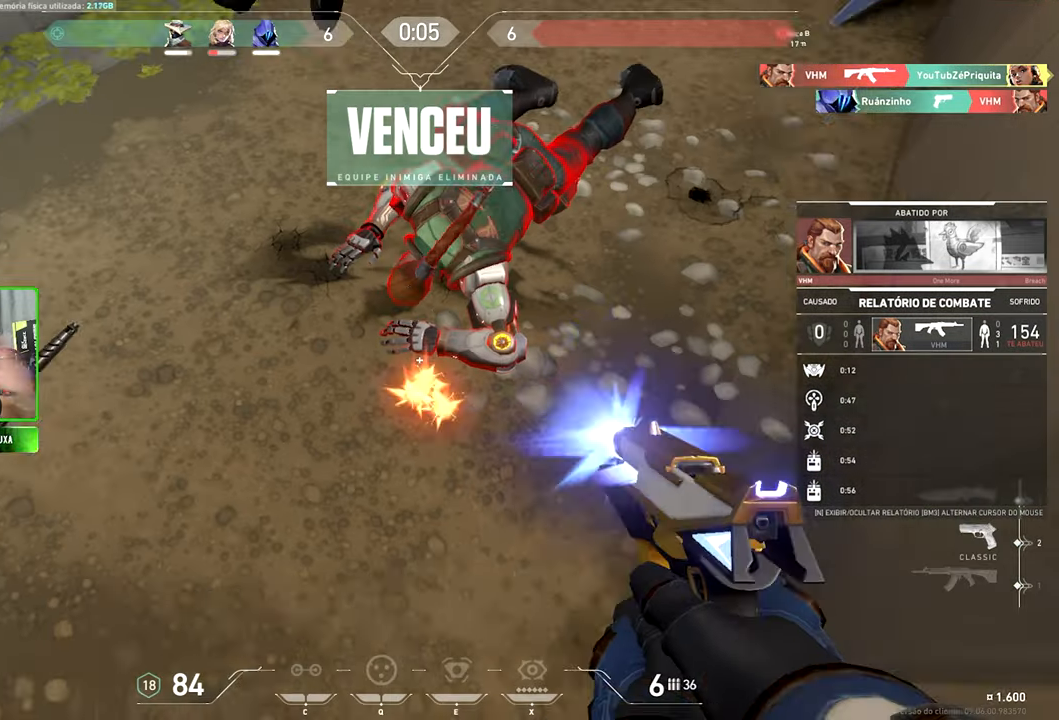
{"keys": ["v"], "mouse": [], "mouse_move": "still", "events": []}
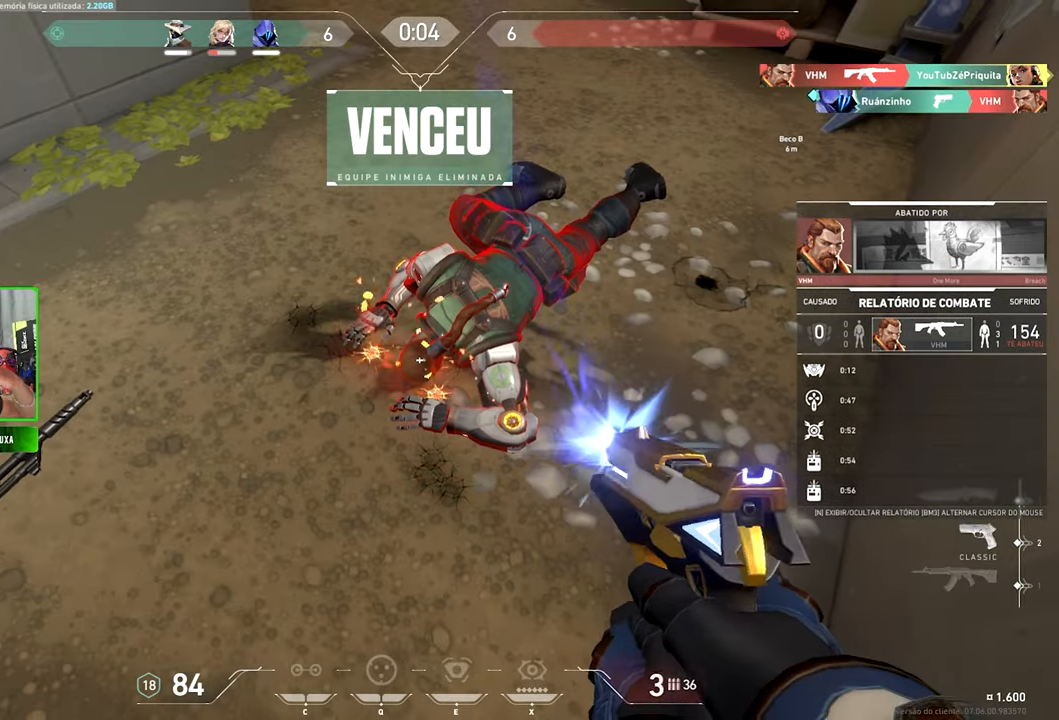
{"keys": ["v"], "mouse": [], "mouse_move": "still", "events": []}
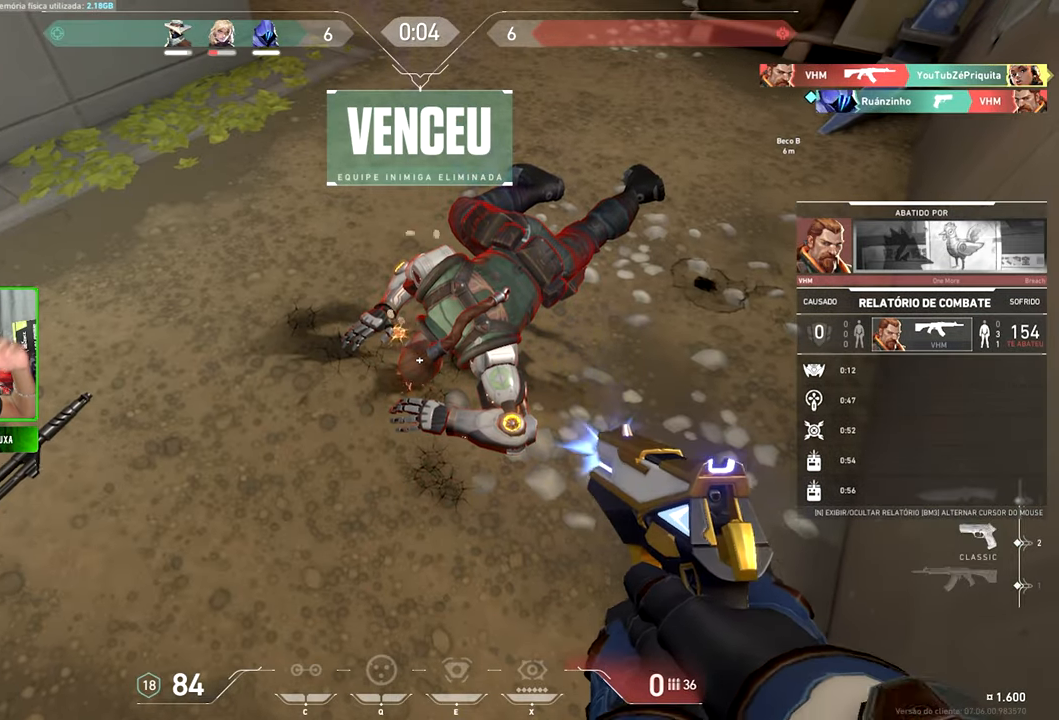
{"keys": ["v"], "mouse": [], "mouse_move": "still", "events": []}
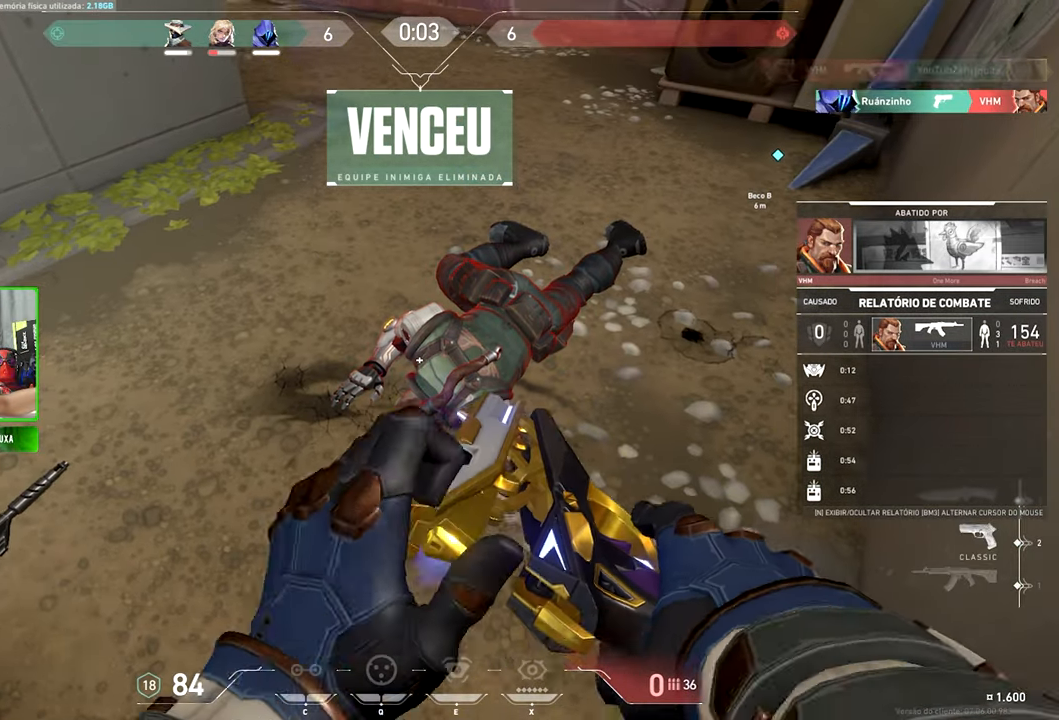
{"keys": ["v"], "mouse": [], "mouse_move": "still", "events": []}
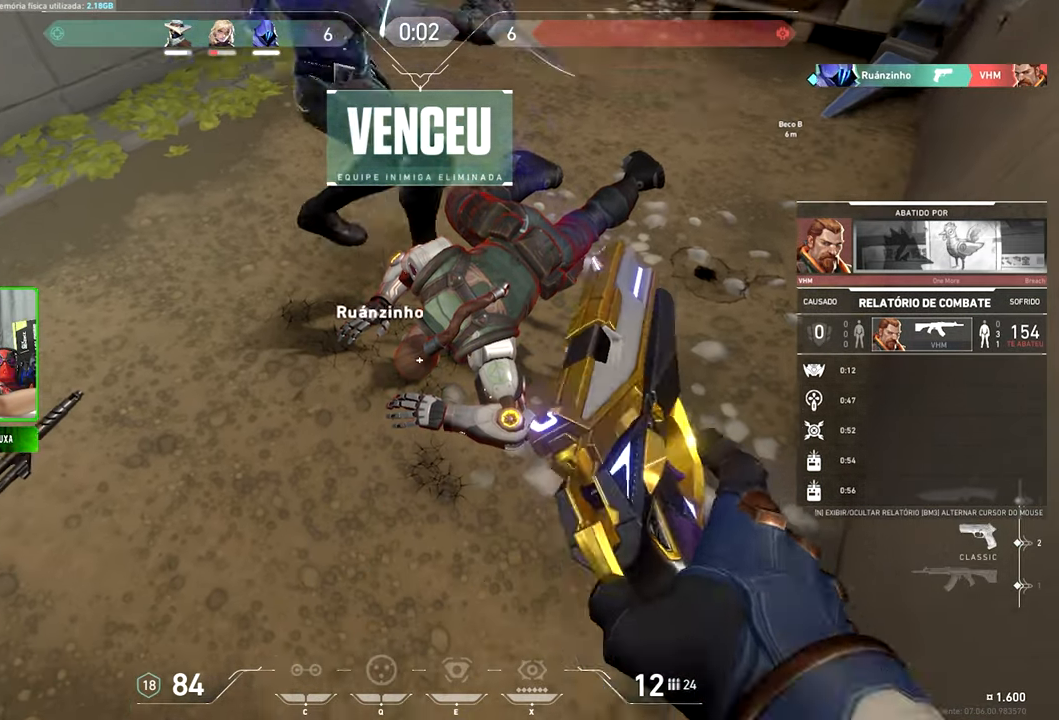
{"keys": ["v"], "mouse": [], "mouse_move": "still", "events": []}
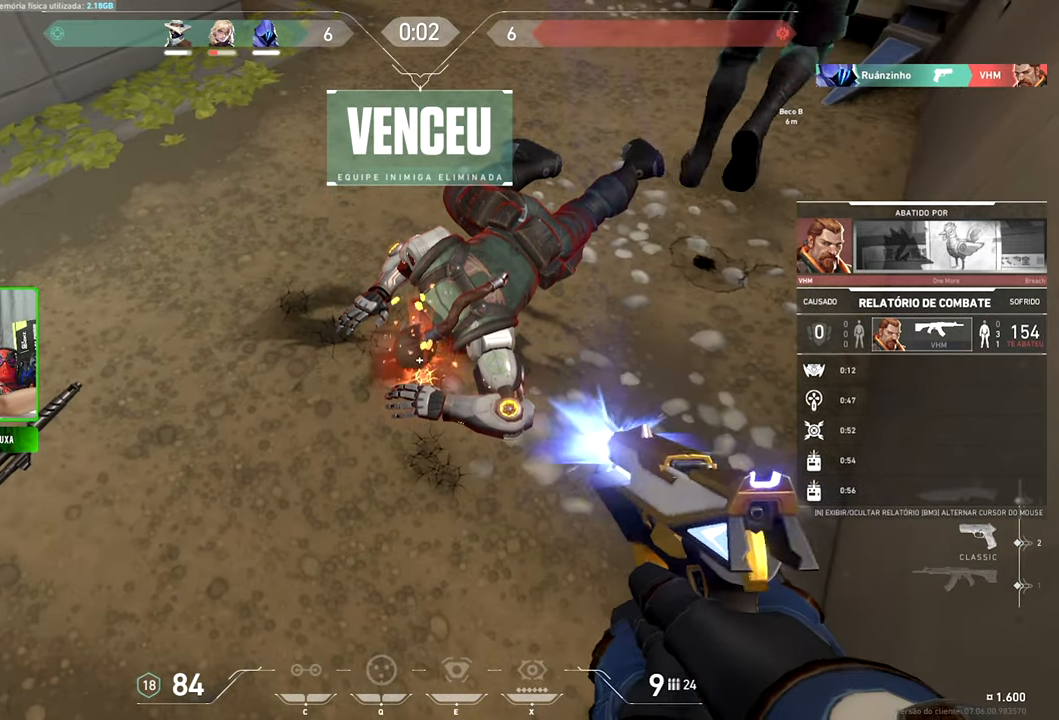
{"keys": ["v"], "mouse": [], "mouse_move": "still", "events": []}
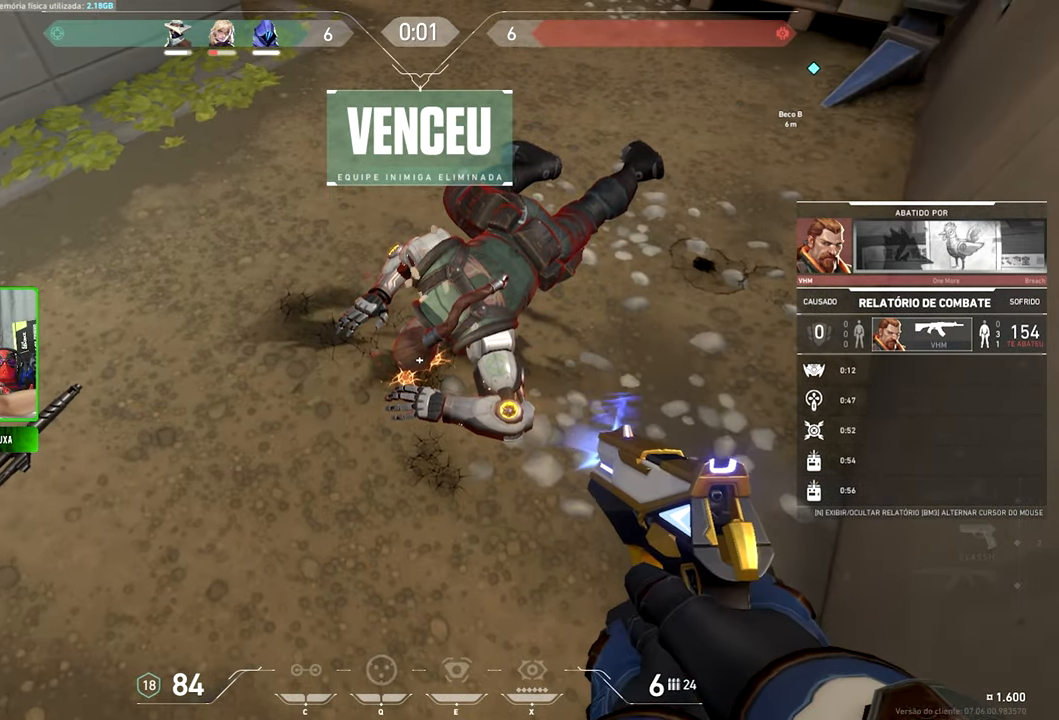
{"keys": ["v"], "mouse": [], "mouse_move": "still", "events": []}
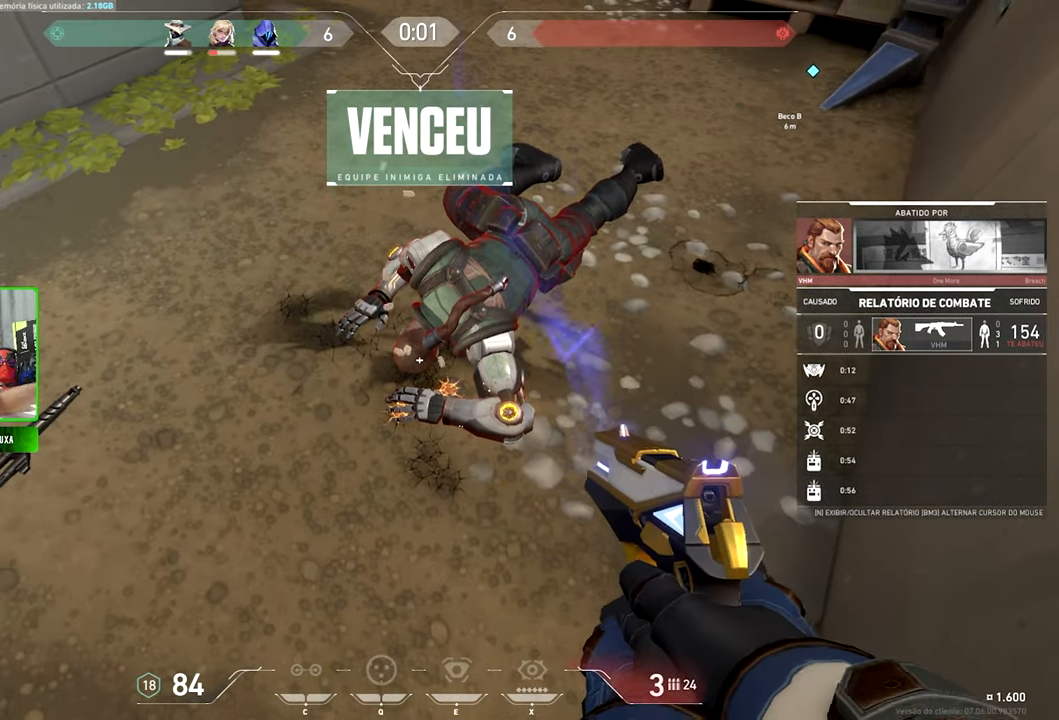
{"keys": ["v"], "mouse": [], "mouse_move": "still", "events": []}
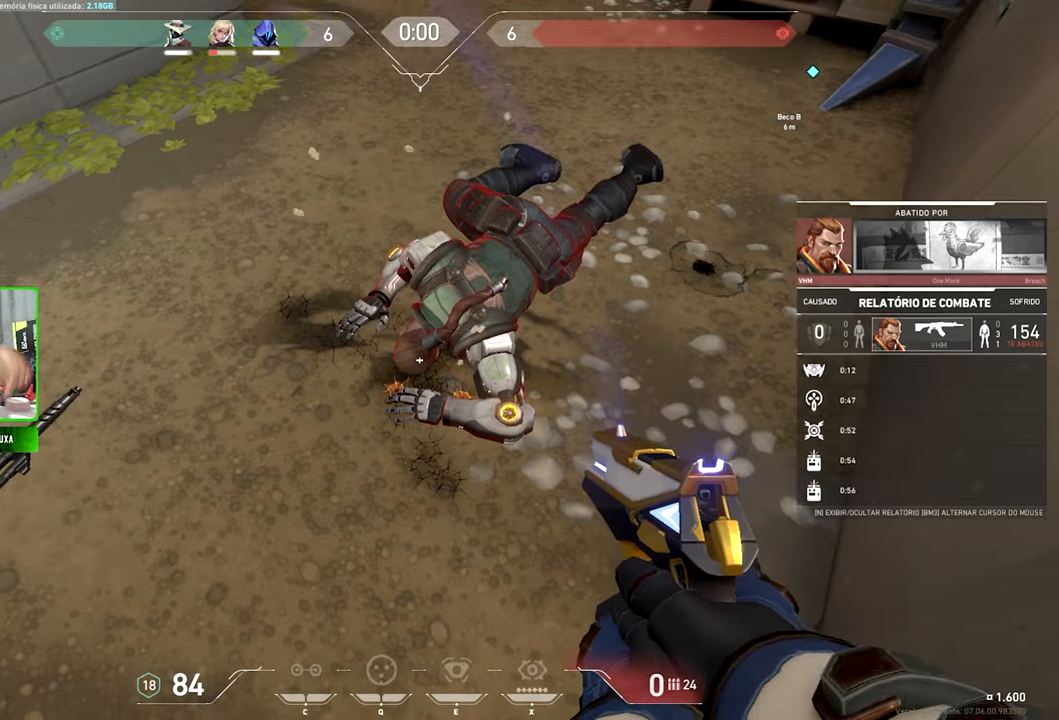
{"keys": [], "mouse": [], "mouse_move": "still", "events": [[183, "v", "up"]]}
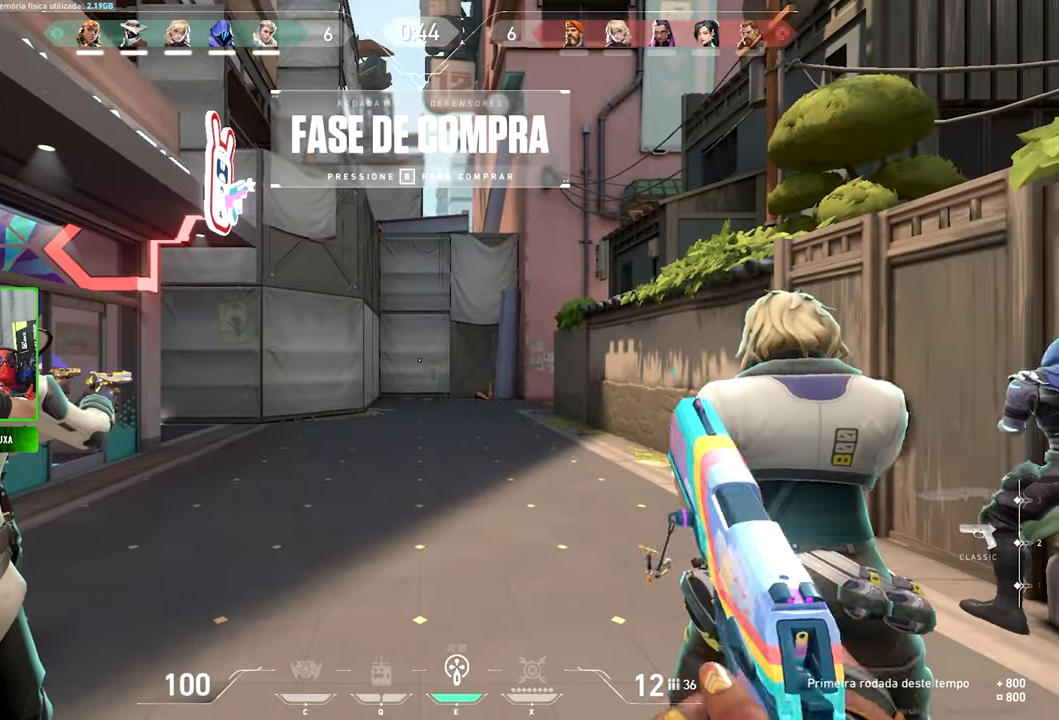
{"keys": ["v", "w"], "mouse": [], "mouse_move": "still", "events": [[67, "w", "down"], [217, "v", "down"], [267, "a", "down"], [433, "a", "up"]]}
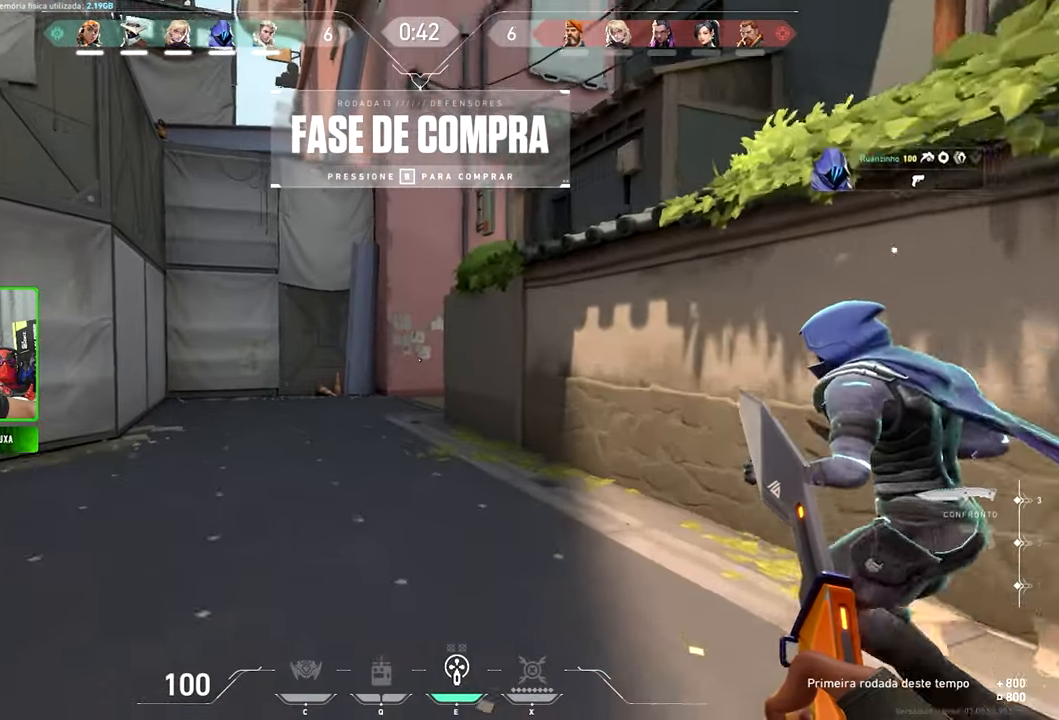
{"keys": ["a", "v", "w"], "mouse": [], "mouse_move": "still", "events": [[83, "a", "down"], [267, "a", "up"], [450, "a", "down"]]}
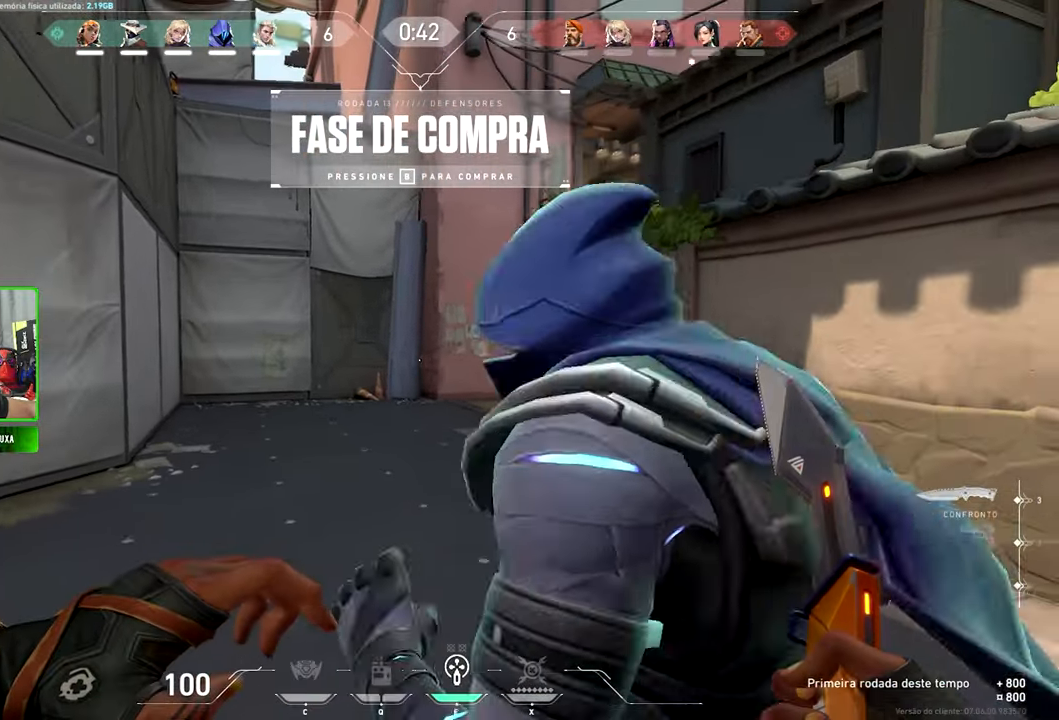
{"keys": ["v", "w"], "mouse": [], "mouse_move": "right", "events": [[150, "a", "up"]]}
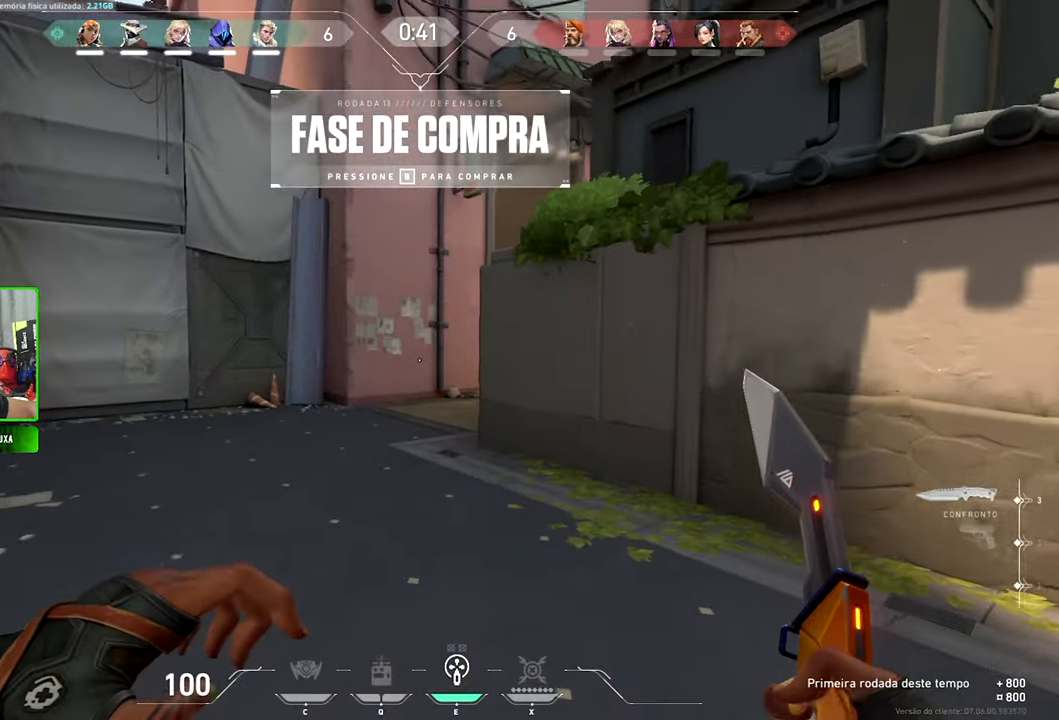
{"keys": ["a", "v", "w"], "mouse": [], "mouse_move": "still", "events": [[483, "a", "down"]]}
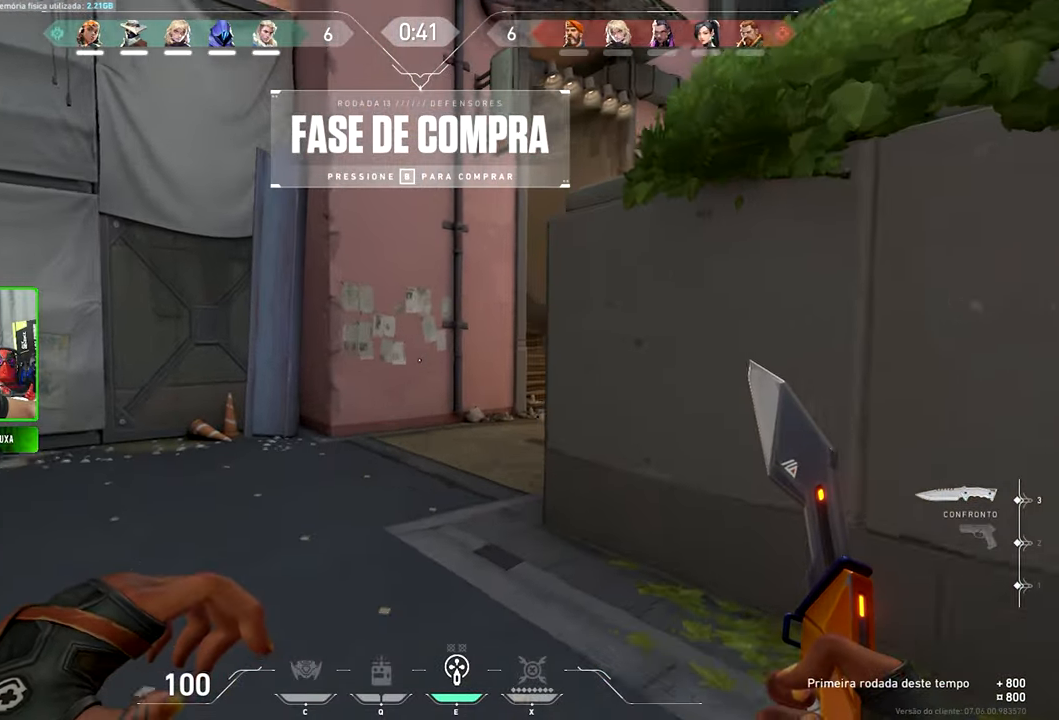
{"keys": ["v", "w"], "mouse": [], "mouse_move": "down", "events": [[133, "a", "up"]]}
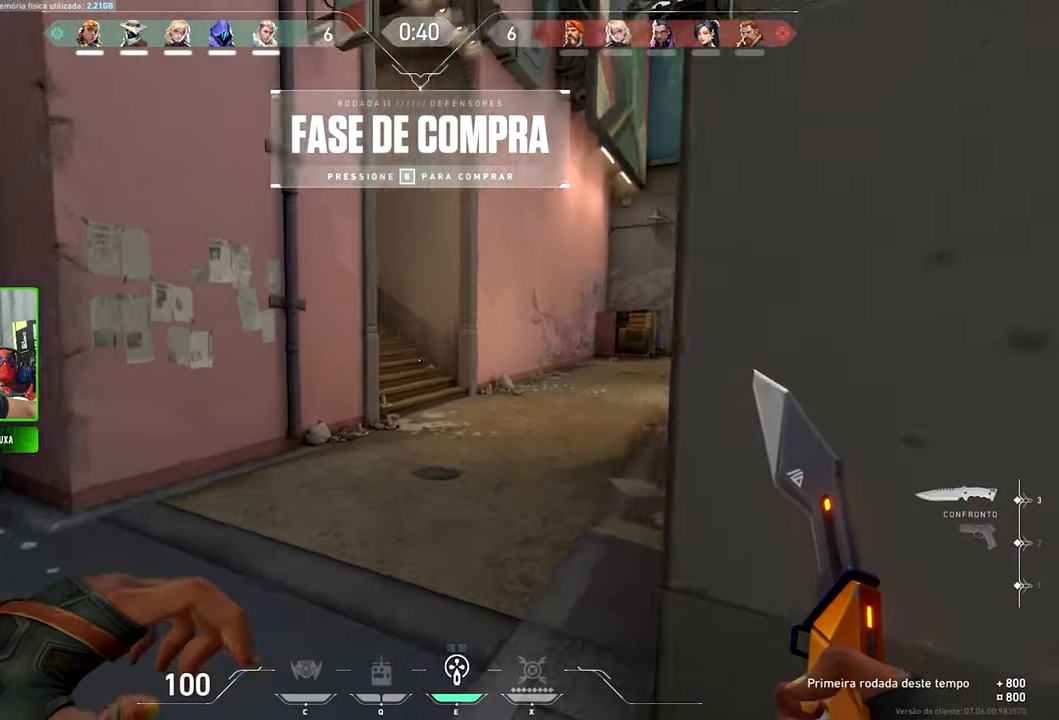
{"keys": ["v", "w"], "mouse": [], "mouse_move": "left", "events": []}
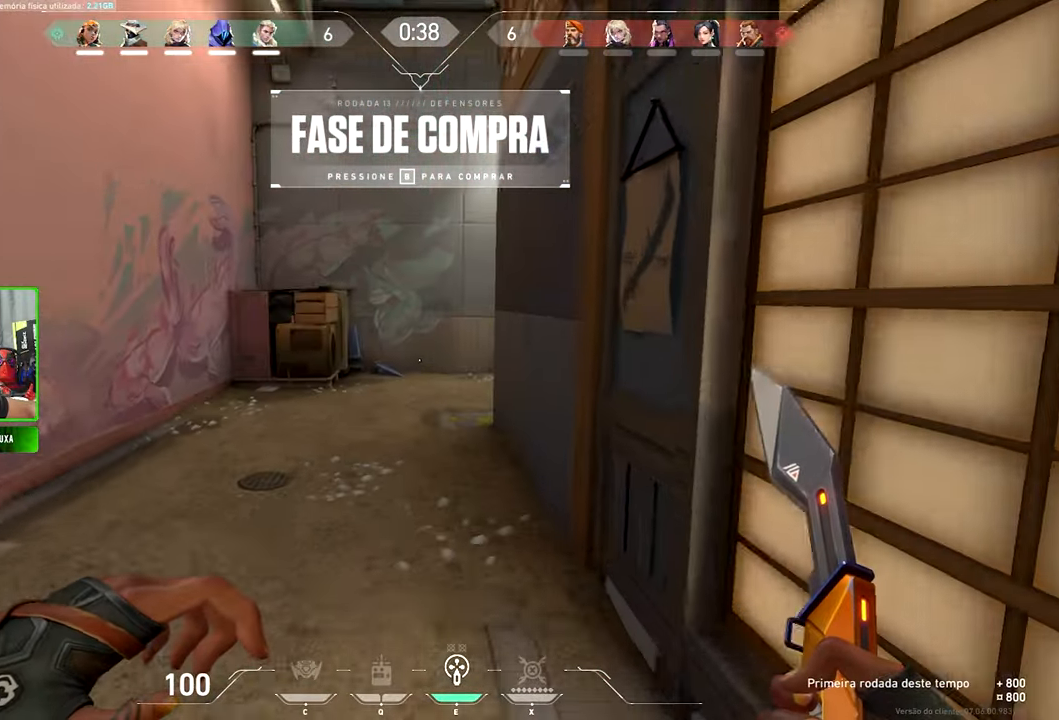
{"keys": ["v", "w"], "mouse": [], "mouse_move": "still", "events": []}
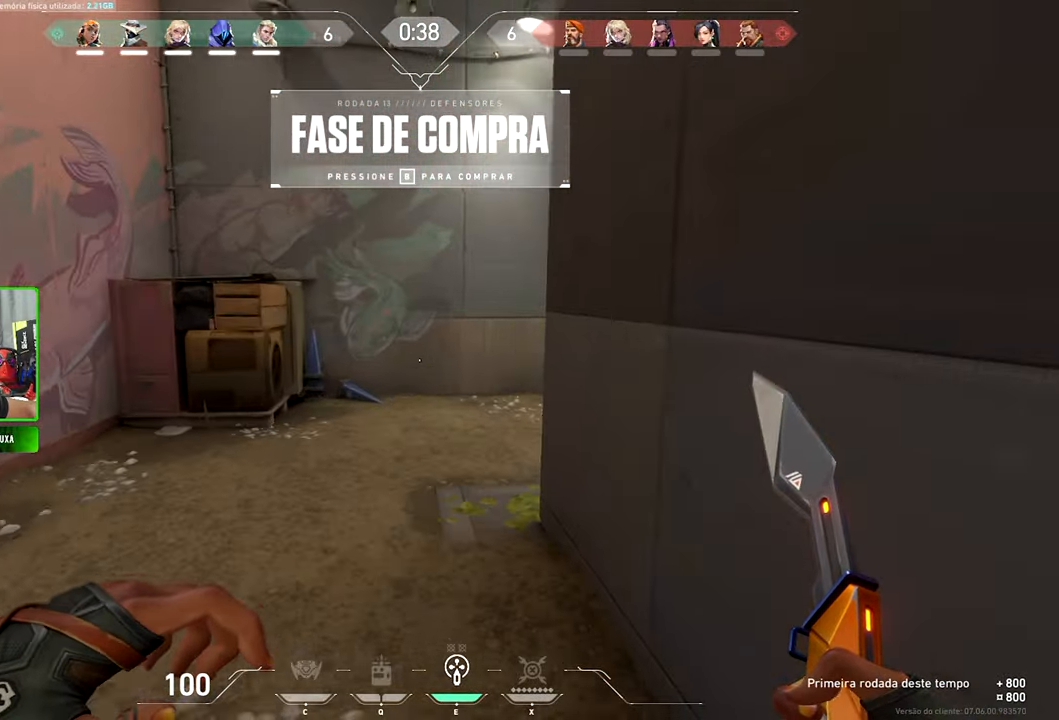
{"keys": ["v", "w"], "mouse": [], "mouse_move": "up", "events": []}
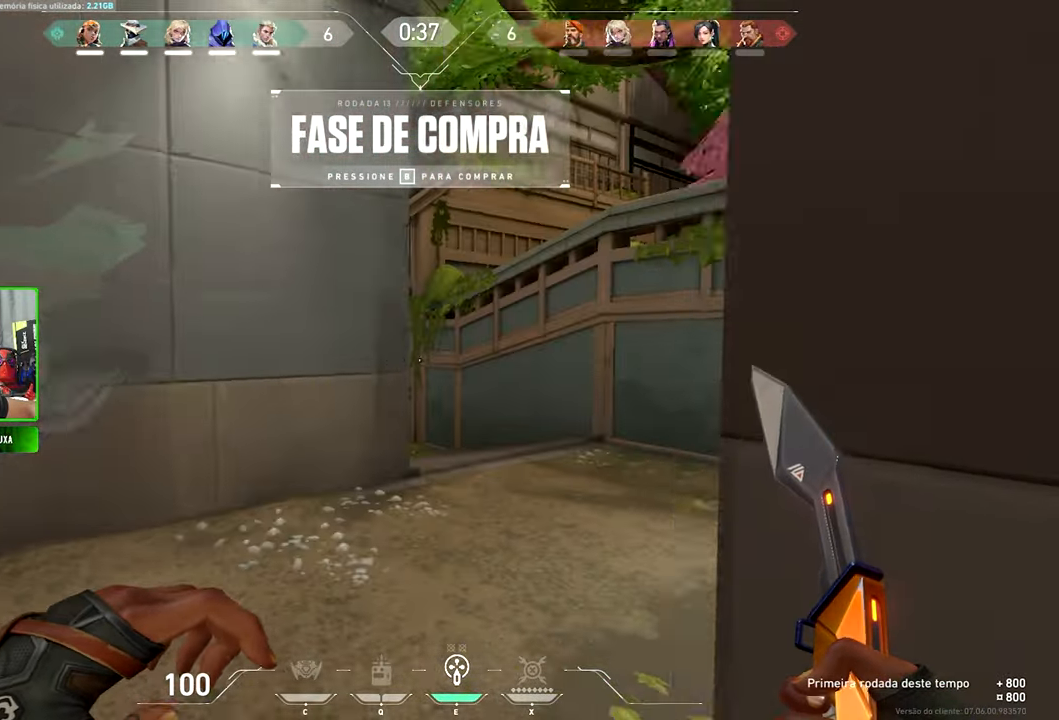
{"keys": ["v", "w"], "mouse": [], "mouse_move": "still", "events": []}
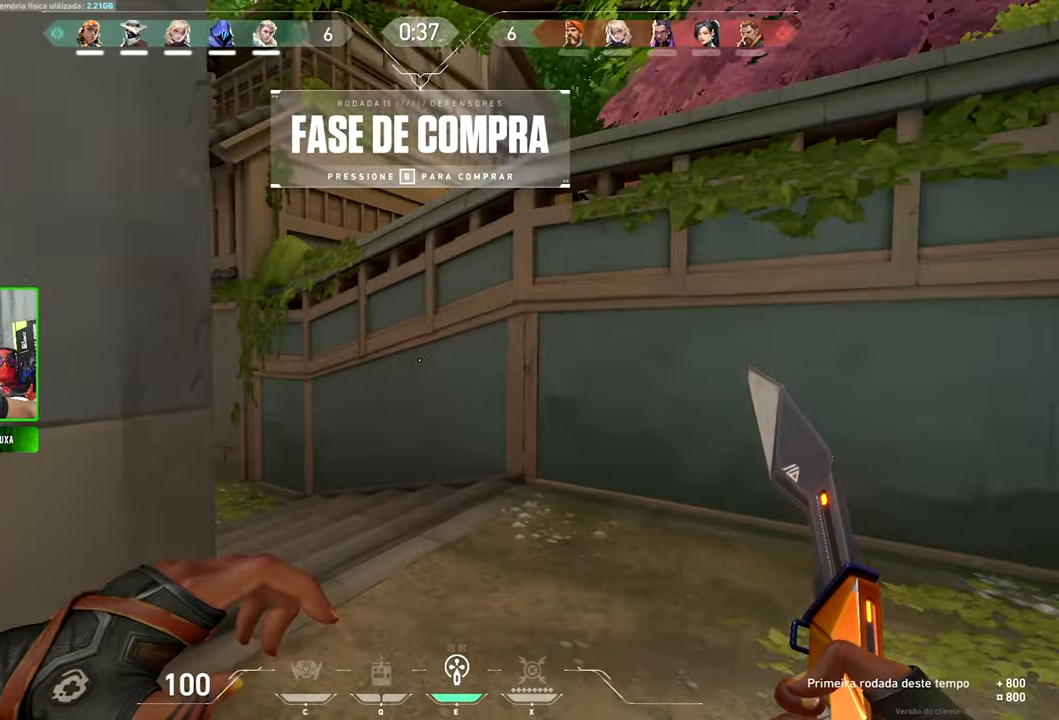
{"keys": ["v", "w"], "mouse": [], "mouse_move": "left", "events": []}
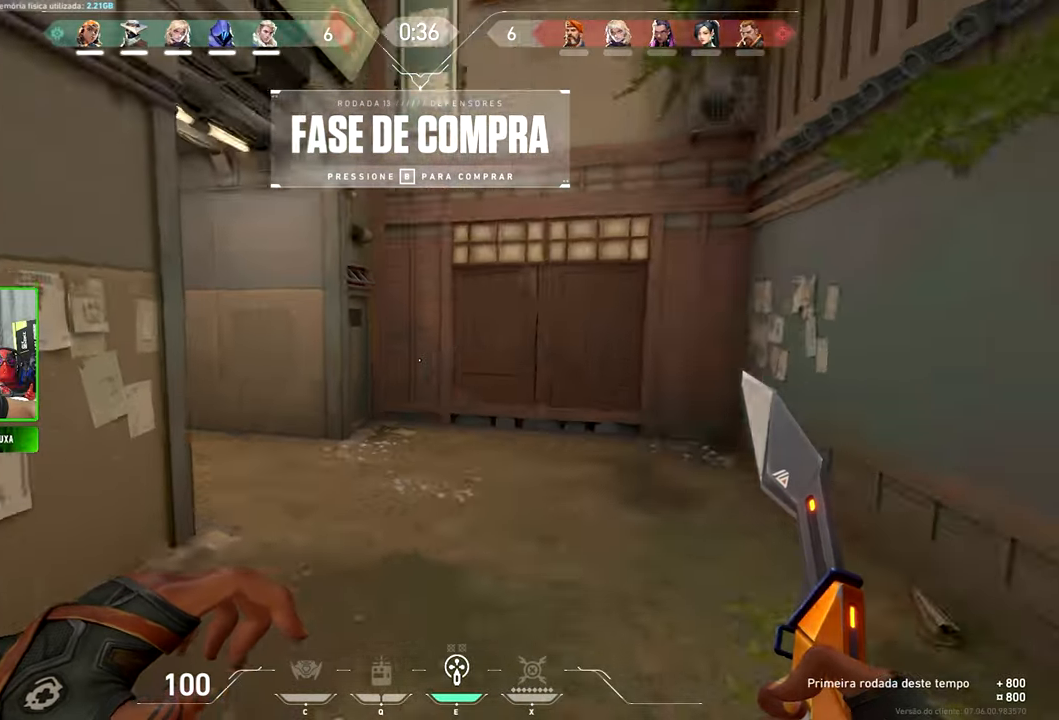
{"keys": ["v", "w"], "mouse": [], "mouse_move": "left", "events": []}
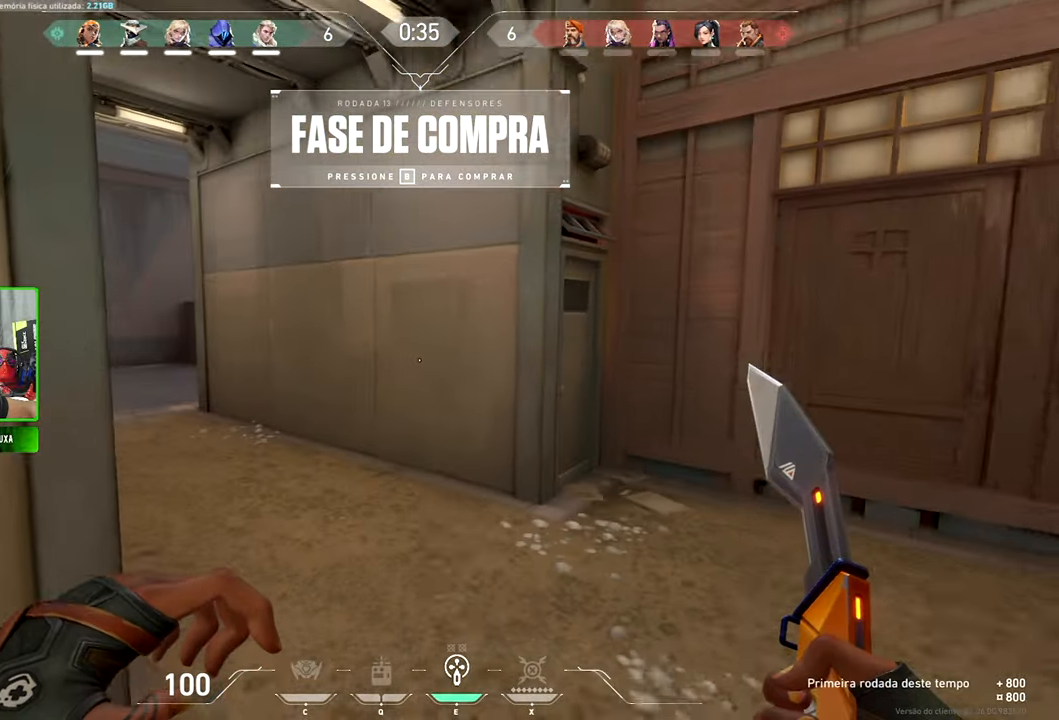
{"keys": ["space", "v", "w"], "mouse": [], "mouse_move": "still", "events": [[184, "a", "down"], [417, "a", "up"], [467, "space", "down"]]}
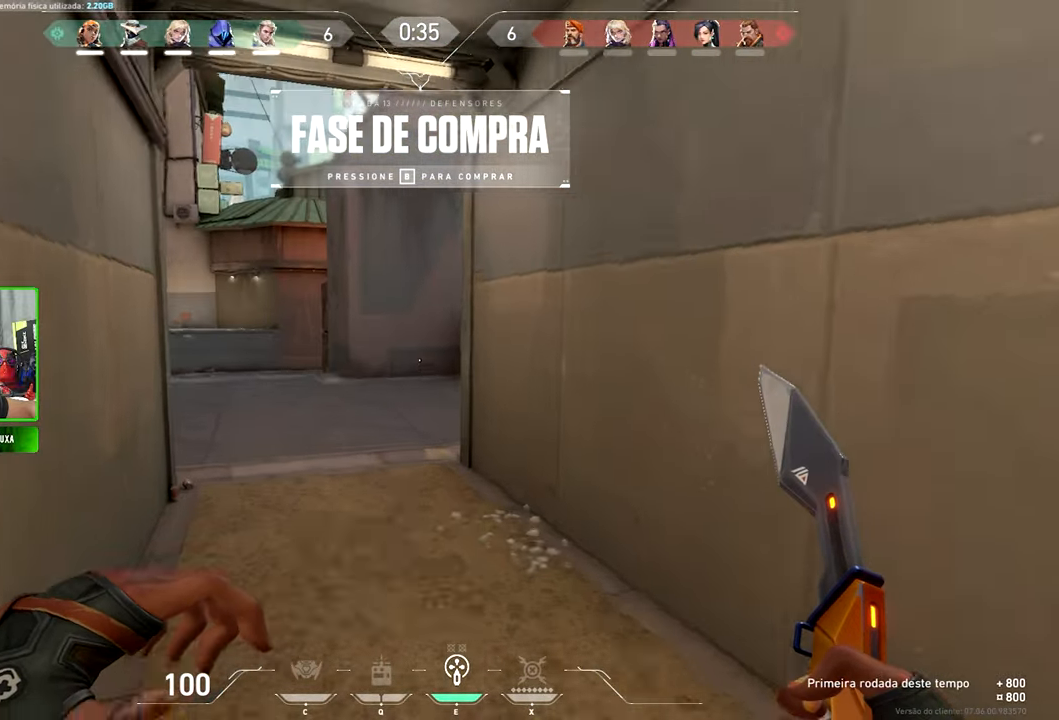
{"keys": ["space", "w"], "mouse": [], "mouse_move": "down-left", "events": [[100, "space", "up"], [350, "v", "up"], [450, "space", "down"]]}
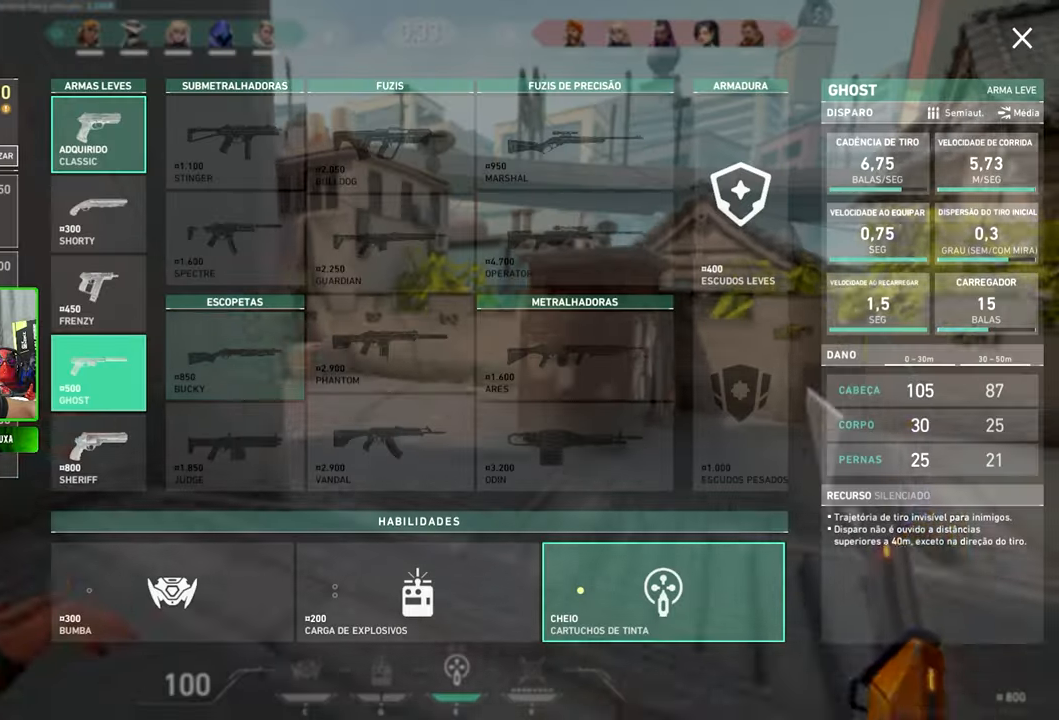
{"keys": ["w"], "mouse": [], "mouse_move": "still", "events": [[100, "space", "up"]]}
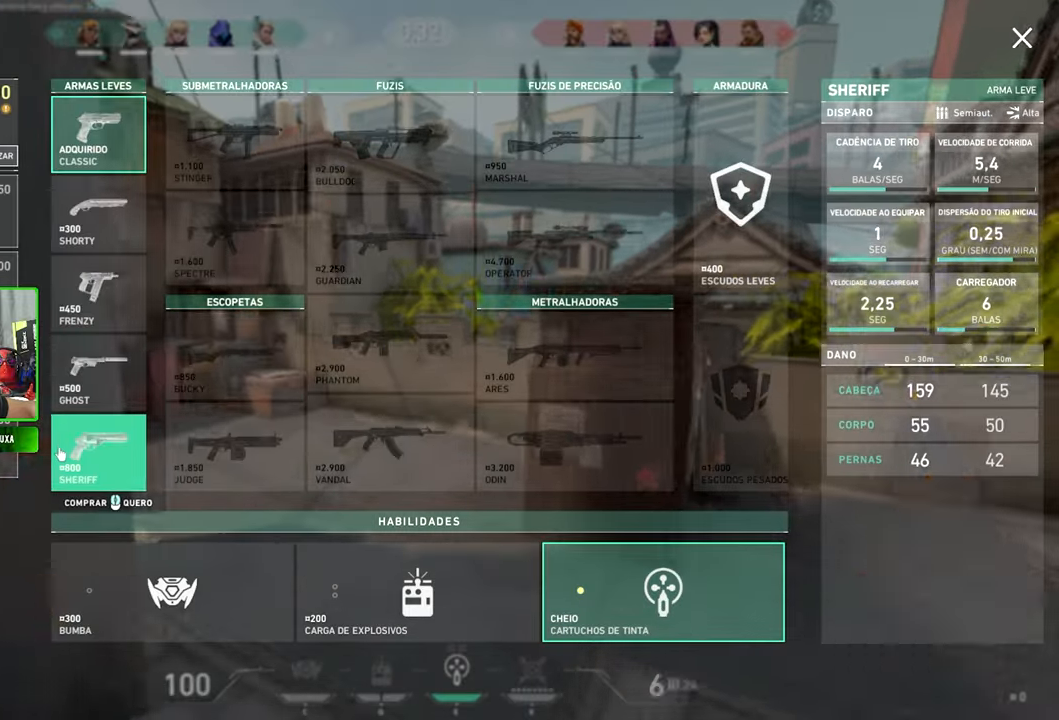
{"keys": ["v", "w"], "mouse": [], "mouse_move": "still", "events": [[450, "v", "down"]]}